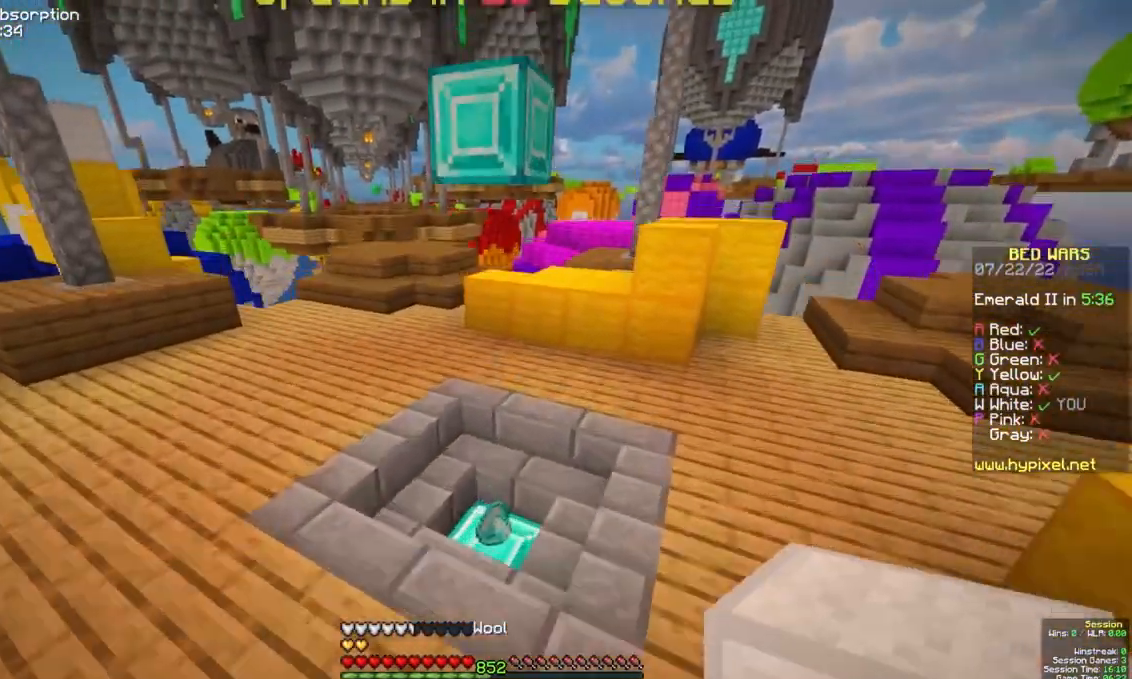
Gameplay with keyboard and mouse; each line is a JSON object with the keys and mouse buttons held at the frame after it. "events" lists presses ("down") and releases ("up") of "a", "d", "s", "space", "w", "mouse_left" and "mouse_right" between this image and that frame as [ms after this image, input, new state], when the widget could be followed in between. "mouse_left", "mouse_right" = the "left", "right" buttons of the "mouse" list. No other keys are recorded. Fast repeated clicks can show as one long hold. Mouse movement is not recorded.
{"keys": ["space", "w"], "mouse": [], "events": [[233, "a", "down"], [500, "a", "up"]]}
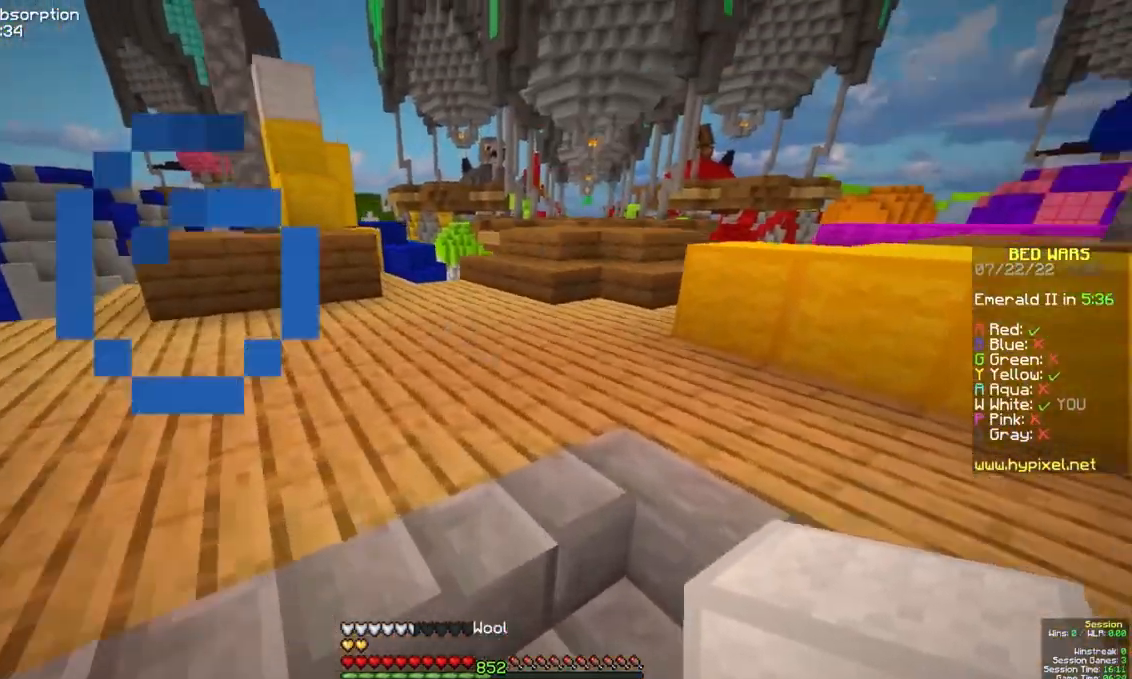
{"keys": ["a", "w"], "mouse": [], "events": [[217, "space", "up"], [467, "a", "down"]]}
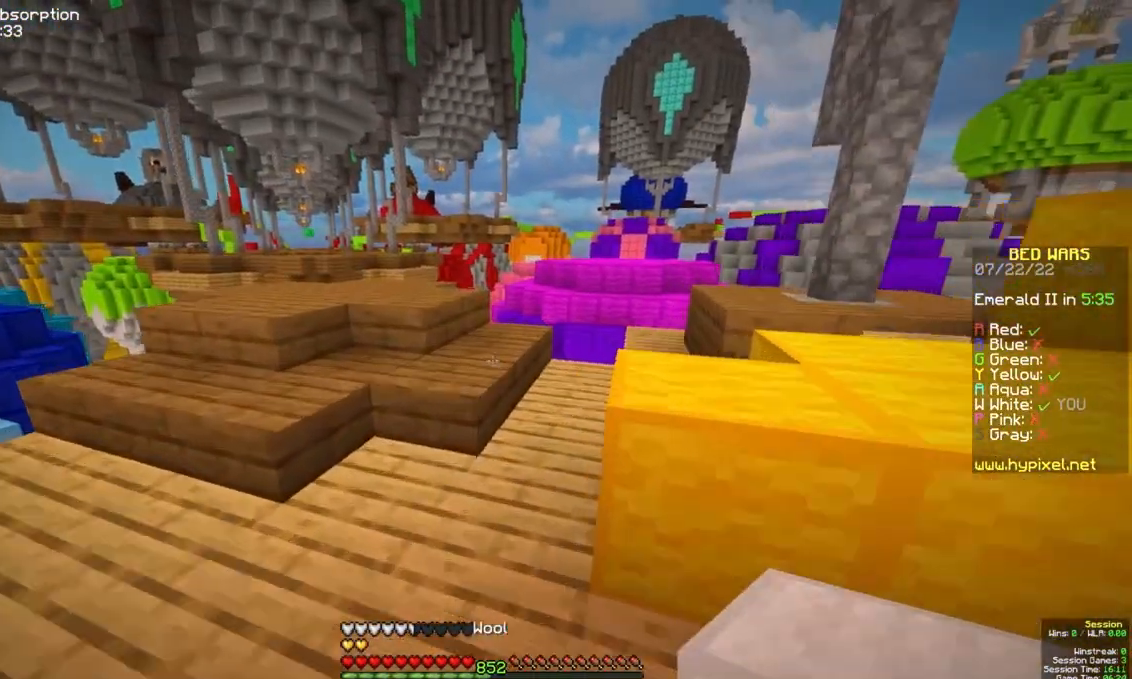
{"keys": ["space", "w"], "mouse": [], "events": [[167, "a", "up"], [350, "space", "down"]]}
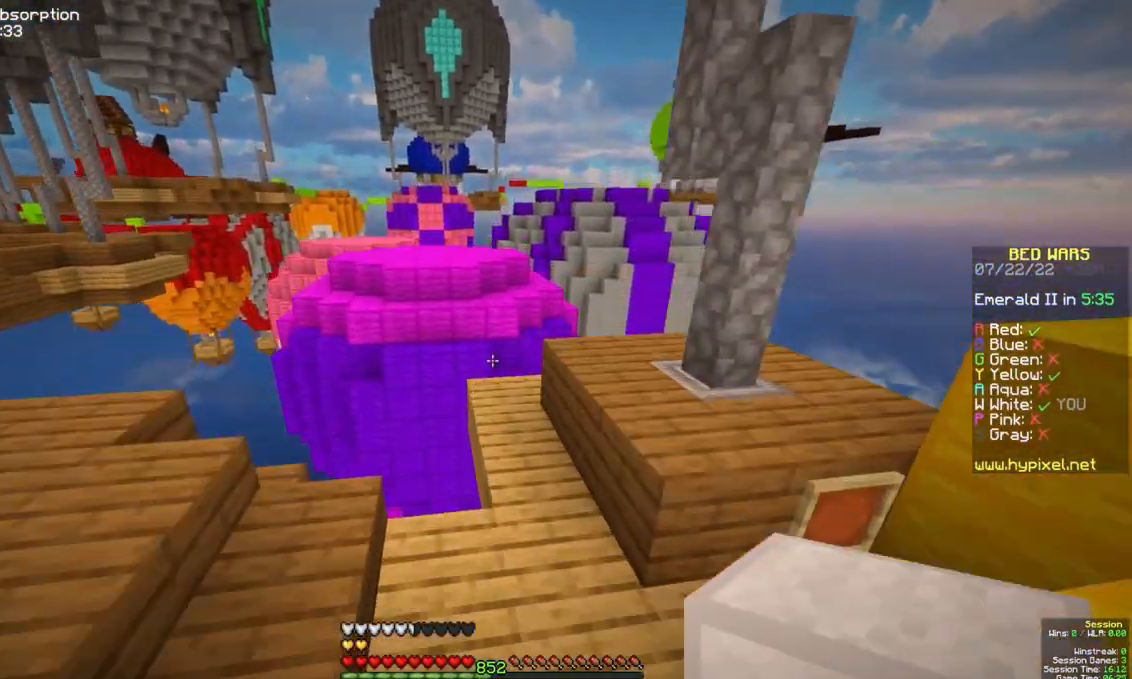
{"keys": ["space", "w"], "mouse": ["right"], "events": [[67, "space", "up"], [100, "d", "down"], [417, "d", "up"], [417, "mouse_right", "down"], [467, "space", "down"]]}
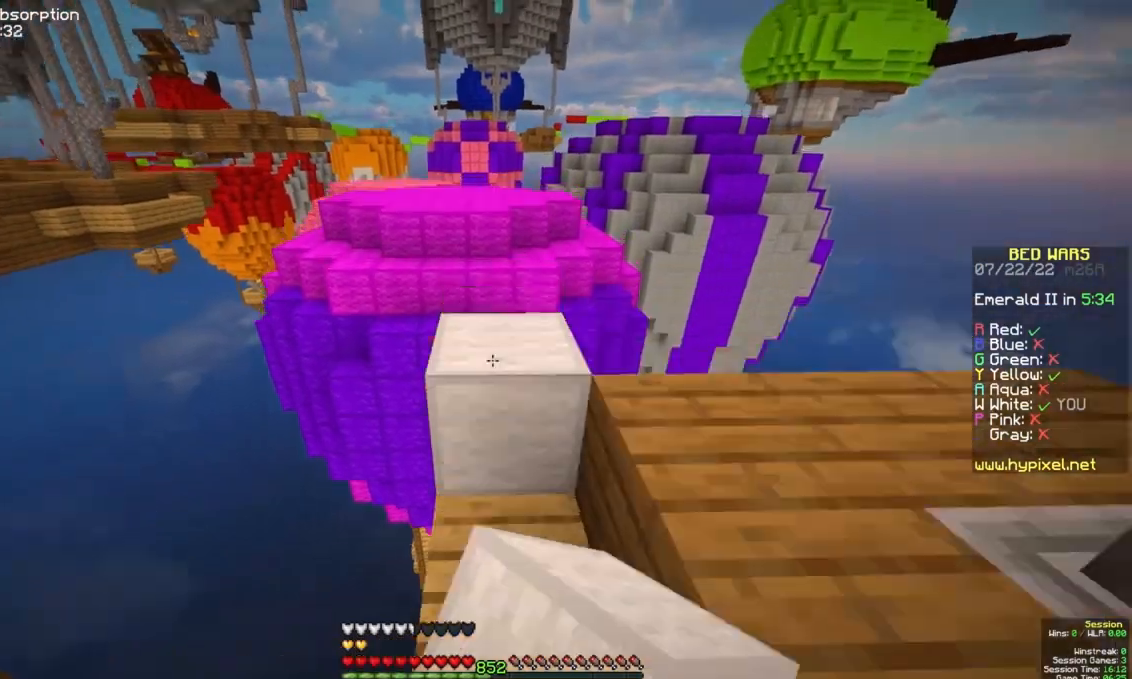
{"keys": ["space", "w"], "mouse": [], "events": [[67, "mouse_right", "up"], [183, "space", "up"], [417, "space", "down"]]}
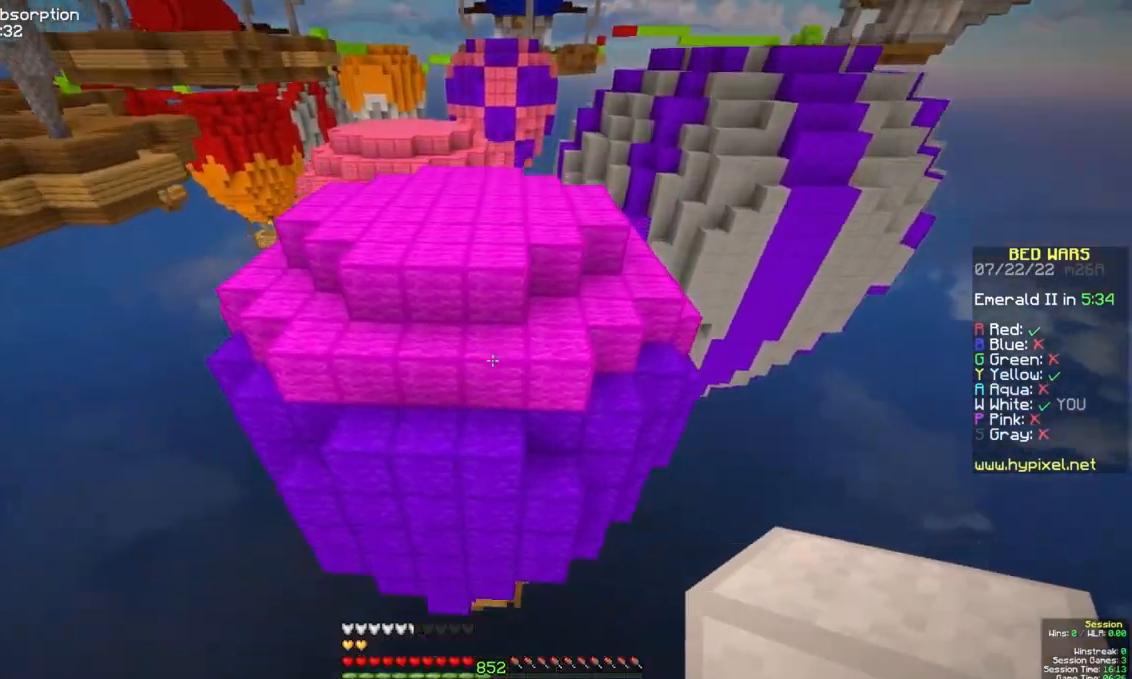
{"keys": ["w"], "mouse": [], "events": [[117, "space", "up"]]}
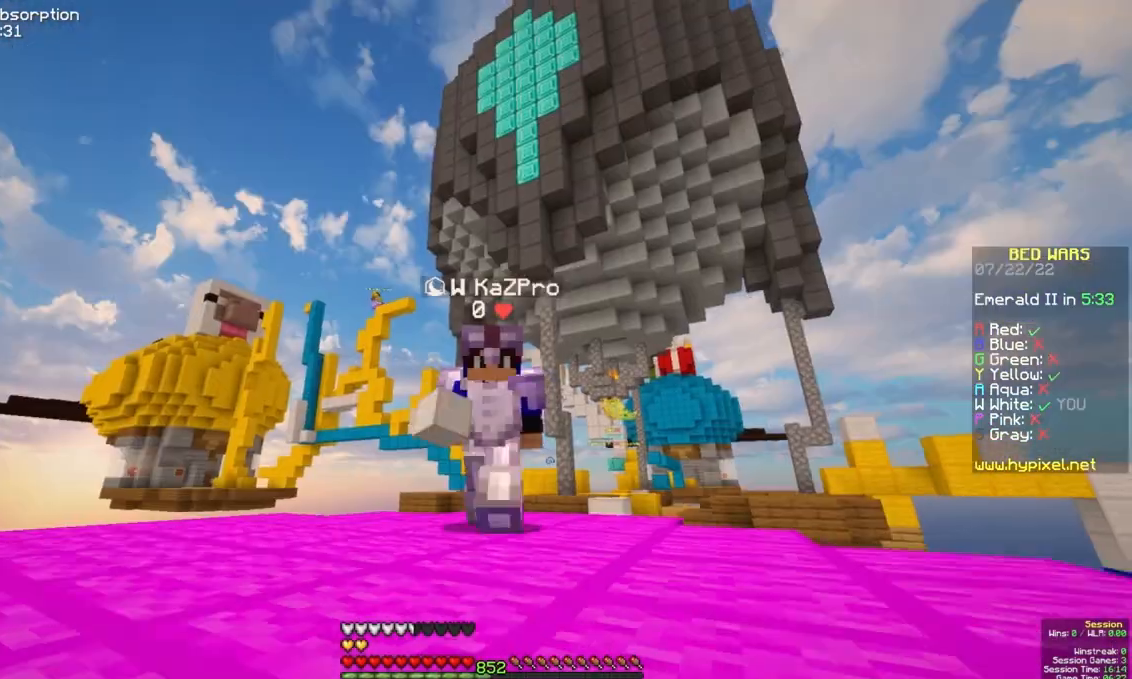
{"keys": ["w"], "mouse": [], "events": []}
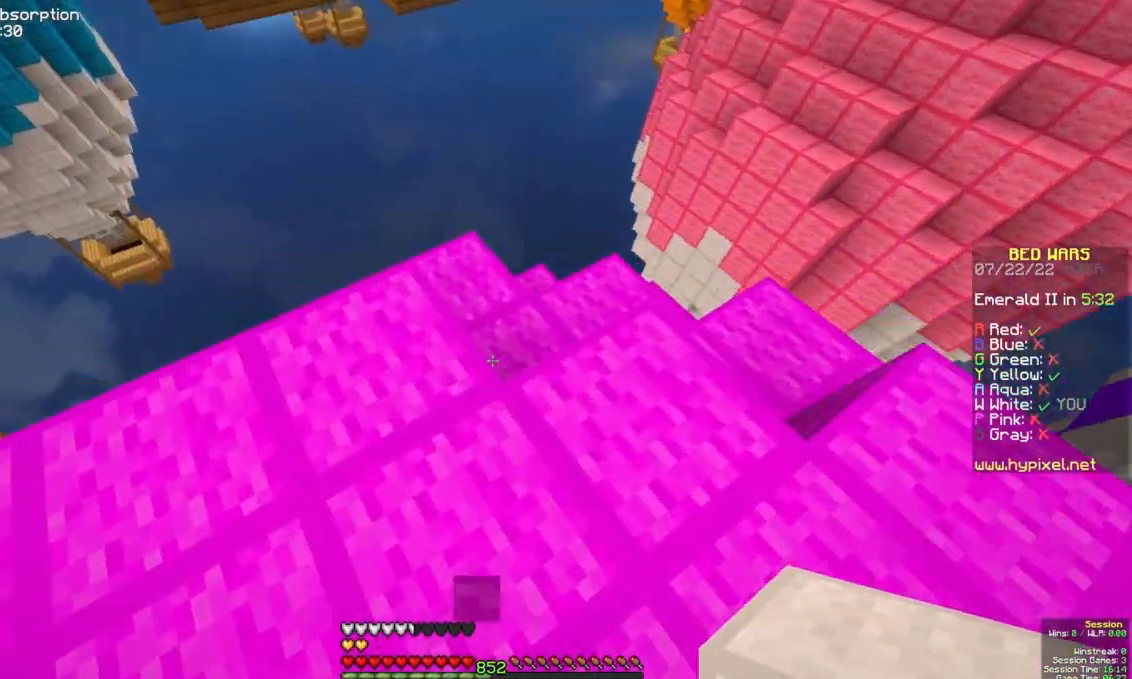
{"keys": ["d", "s"], "mouse": [], "events": [[17, "space", "down"], [117, "a", "down"], [150, "mouse_right", "down"], [183, "space", "up"], [283, "w", "up"], [300, "a", "up"], [350, "d", "down"], [450, "mouse_right", "up"], [467, "s", "down"]]}
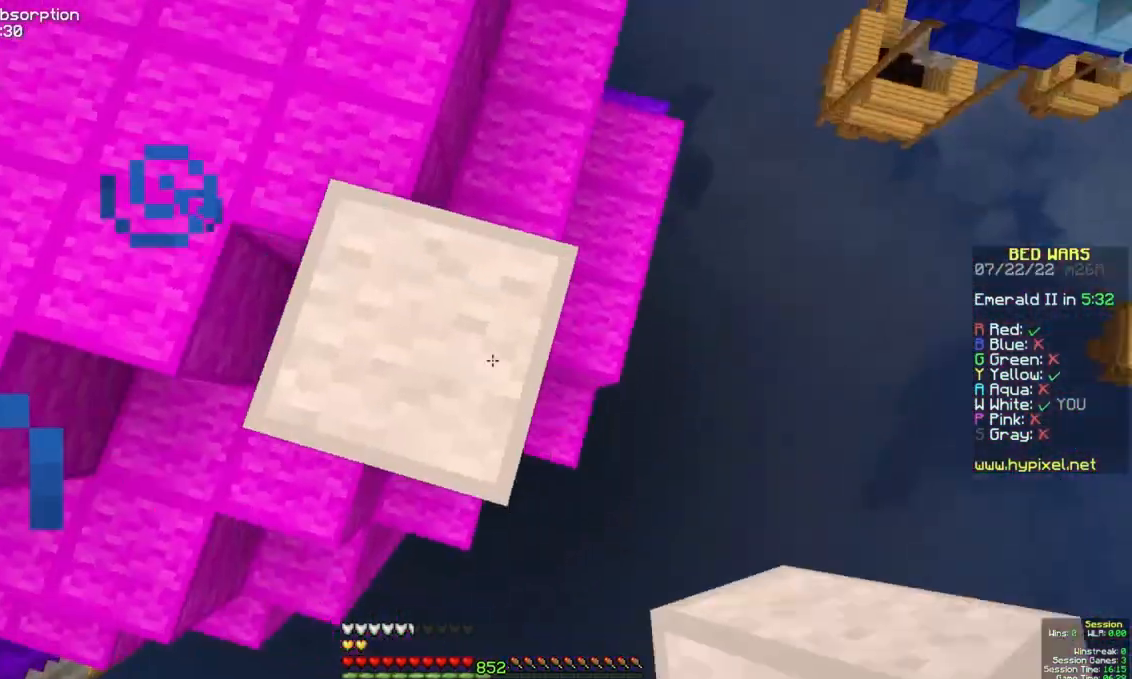
{"keys": ["d", "s"], "mouse": ["right"], "events": [[150, "s", "up"], [283, "mouse_right", "down"], [283, "s", "down"], [333, "space", "down"], [467, "space", "up"]]}
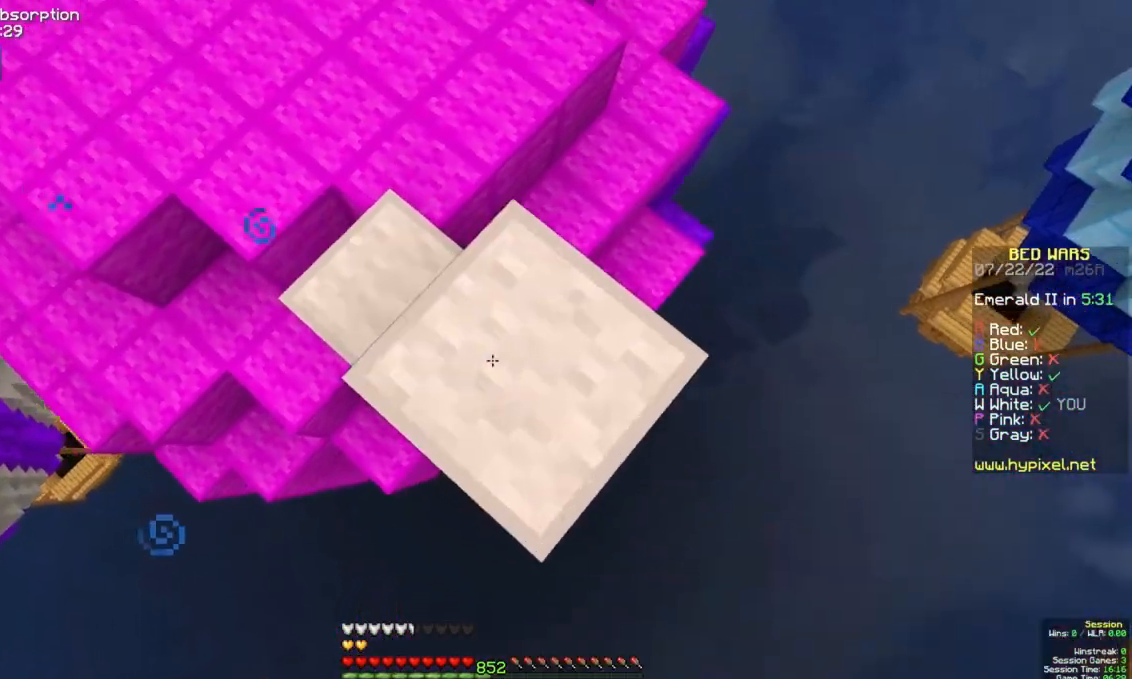
{"keys": ["d", "s", "space"], "mouse": ["right"], "events": [[267, "mouse_right", "up"], [367, "mouse_right", "down"], [367, "space", "down"]]}
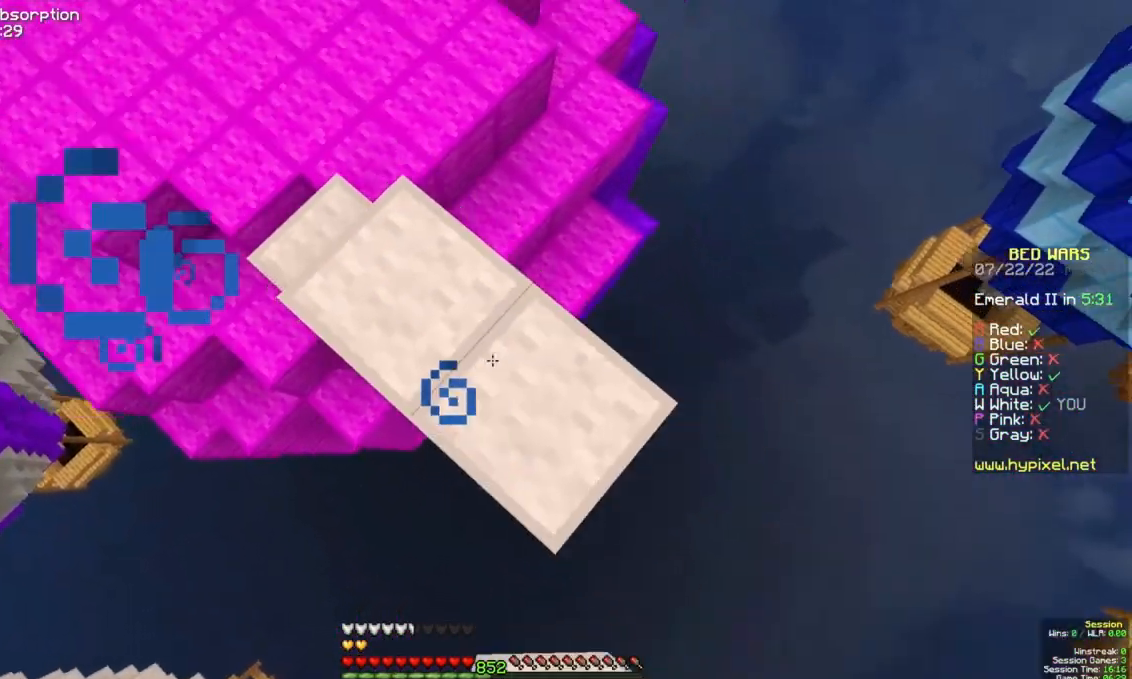
{"keys": ["d", "s"], "mouse": ["right"], "events": [[33, "space", "up"], [217, "mouse_right", "up"], [333, "mouse_right", "down"]]}
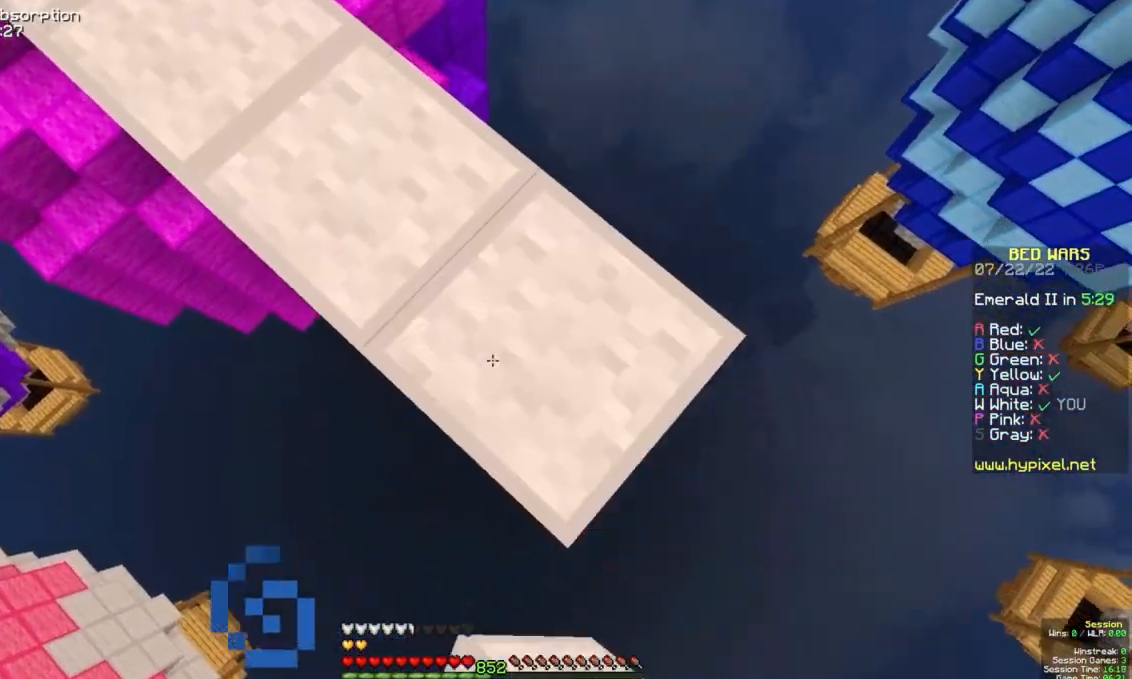
{"keys": ["d", "s"], "mouse": ["right"], "events": [[117, "mouse_right", "up"], [250, "mouse_right", "down"]]}
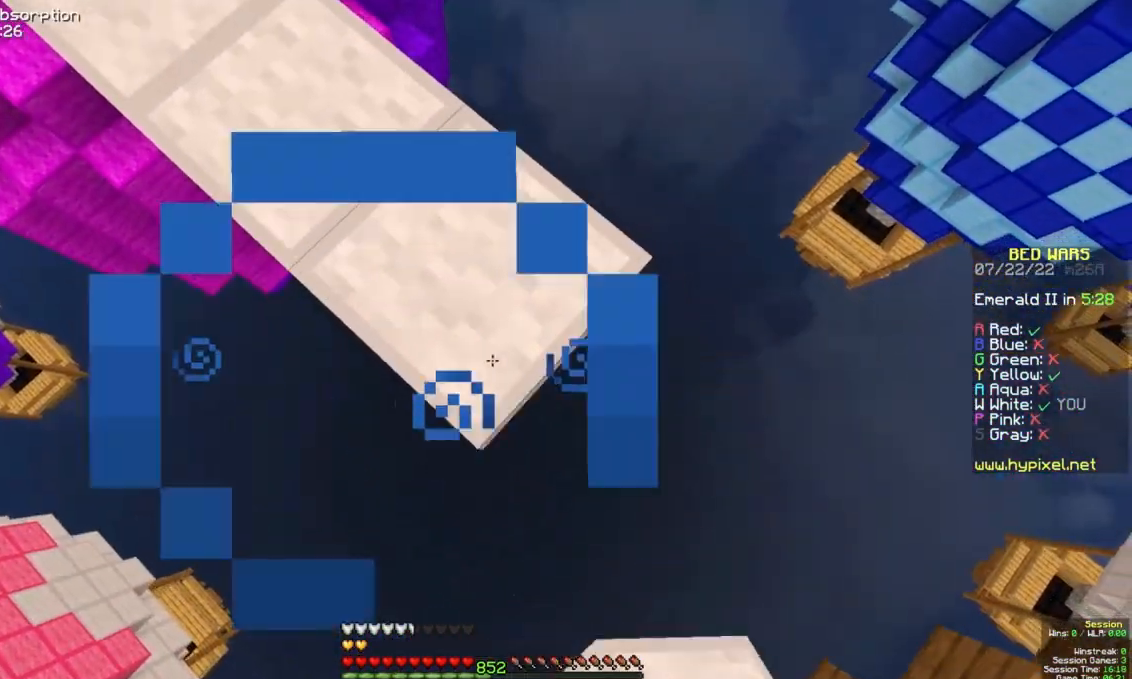
{"keys": ["d", "s"], "mouse": [], "events": [[50, "mouse_right", "up"], [150, "mouse_right", "down"], [417, "mouse_right", "up"]]}
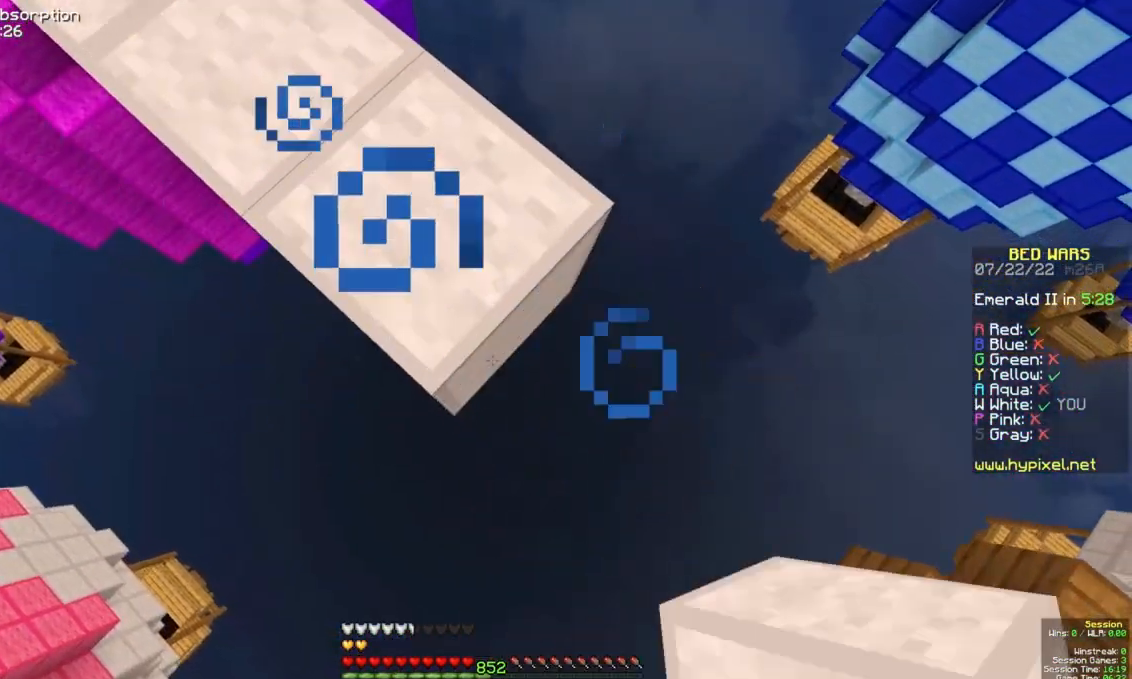
{"keys": ["space", "w"], "mouse": [], "events": [[17, "mouse_right", "down"], [83, "d", "up"], [117, "s", "up"], [183, "mouse_right", "up"], [183, "w", "down"], [317, "space", "down"]]}
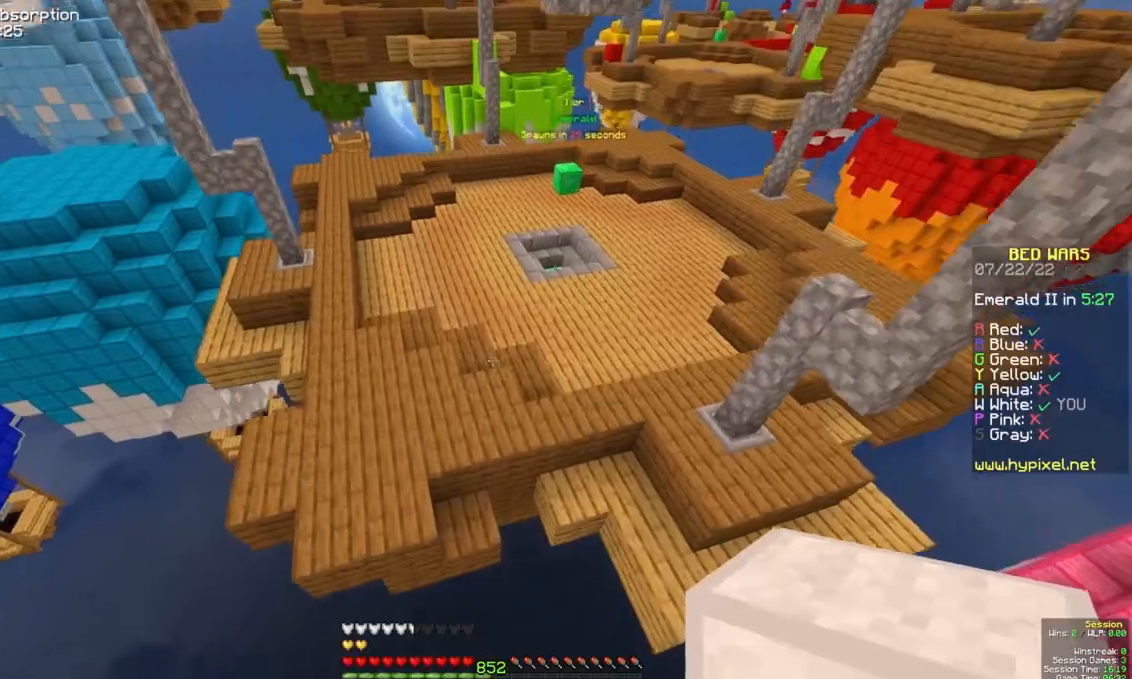
{"keys": ["a", "w"], "mouse": ["right"], "events": [[67, "a", "down"], [417, "space", "up"], [467, "mouse_right", "down"]]}
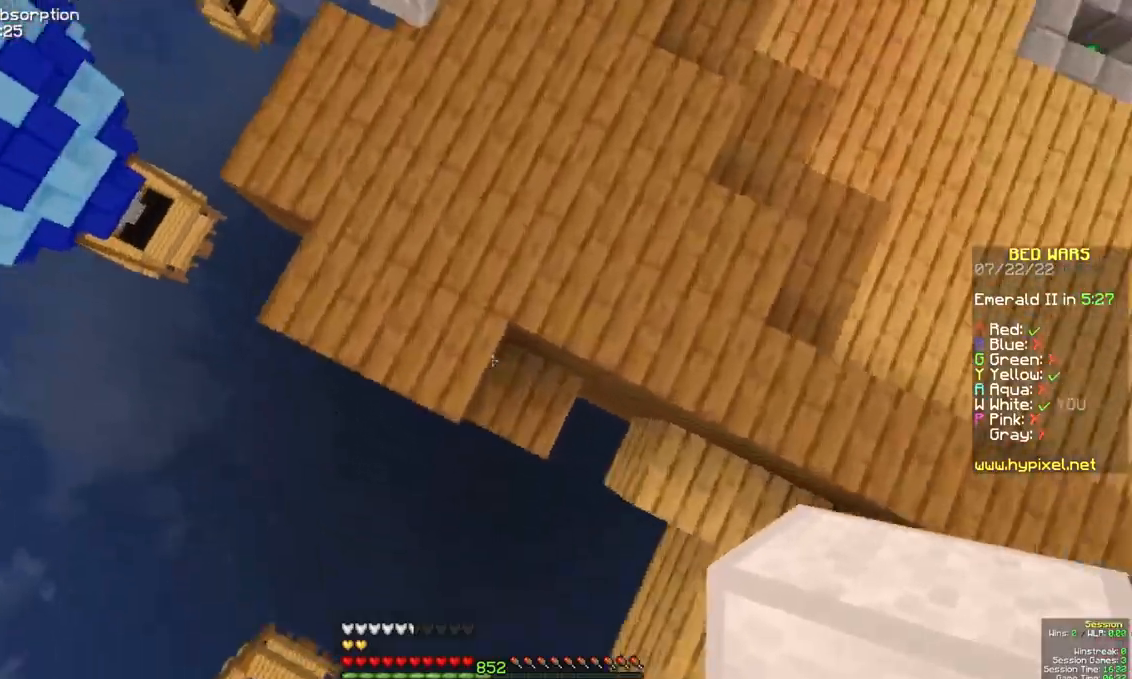
{"keys": ["space", "w"], "mouse": [], "events": [[133, "a", "up"], [133, "mouse_right", "up"], [450, "space", "down"]]}
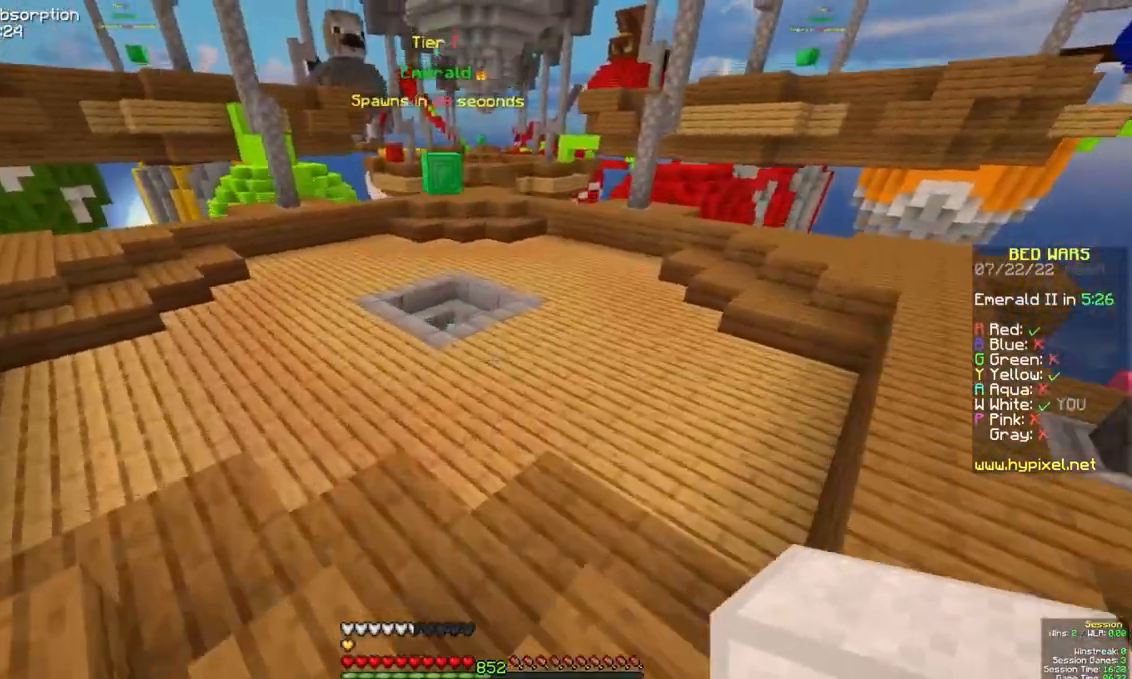
{"keys": ["space", "w"], "mouse": [], "events": [[133, "a", "down"], [383, "a", "up"]]}
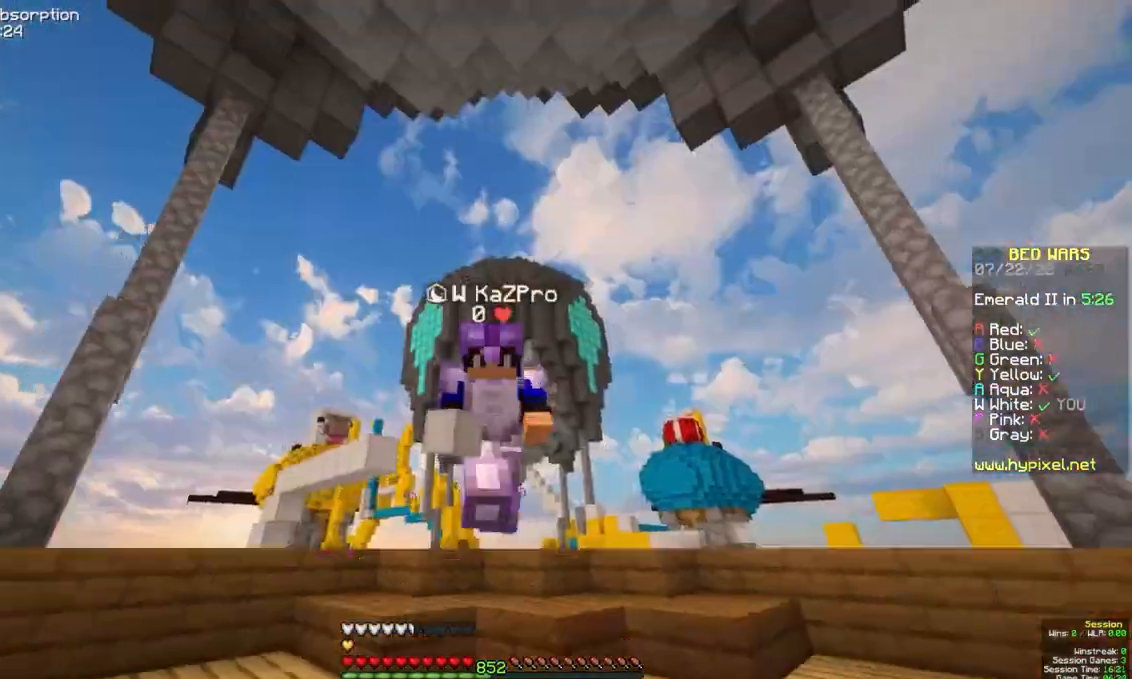
{"keys": ["w"], "mouse": [], "events": [[33, "space", "up"]]}
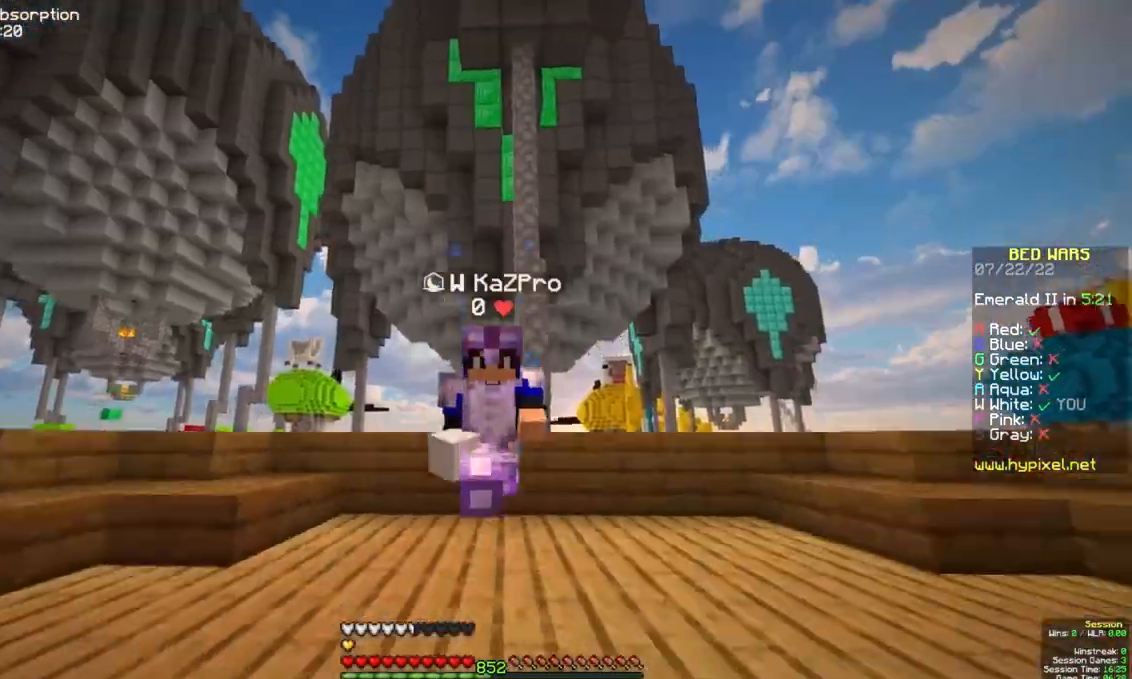
{"keys": ["space", "w"], "mouse": [], "events": [[200, "space", "down"]]}
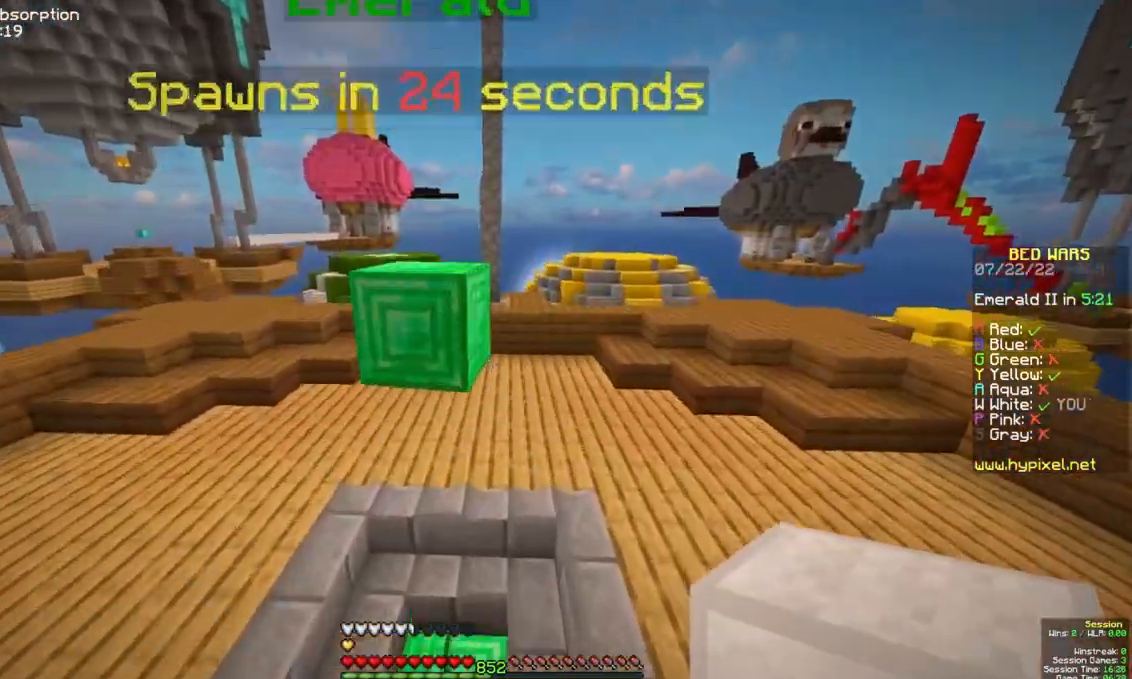
{"keys": ["w"], "mouse": [], "events": [[117, "space", "up"]]}
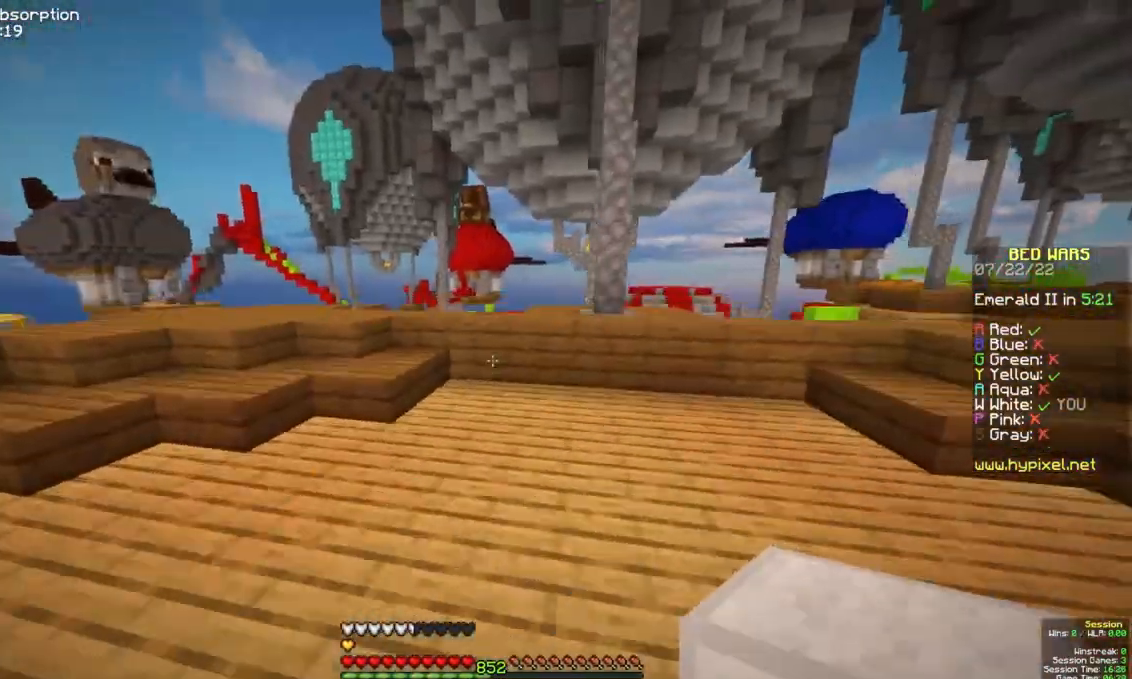
{"keys": ["space", "w"], "mouse": [], "events": [[50, "space", "down"], [300, "space", "up"], [450, "space", "down"]]}
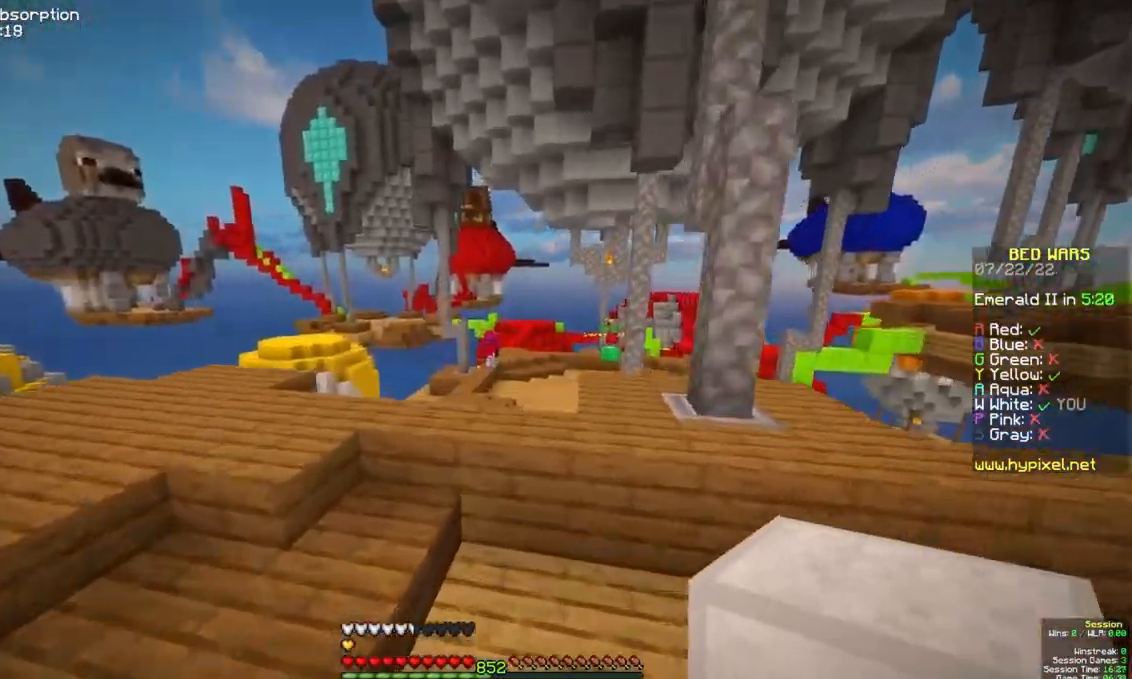
{"keys": ["d"], "mouse": [], "events": [[200, "d", "down"], [233, "space", "up"], [450, "w", "up"]]}
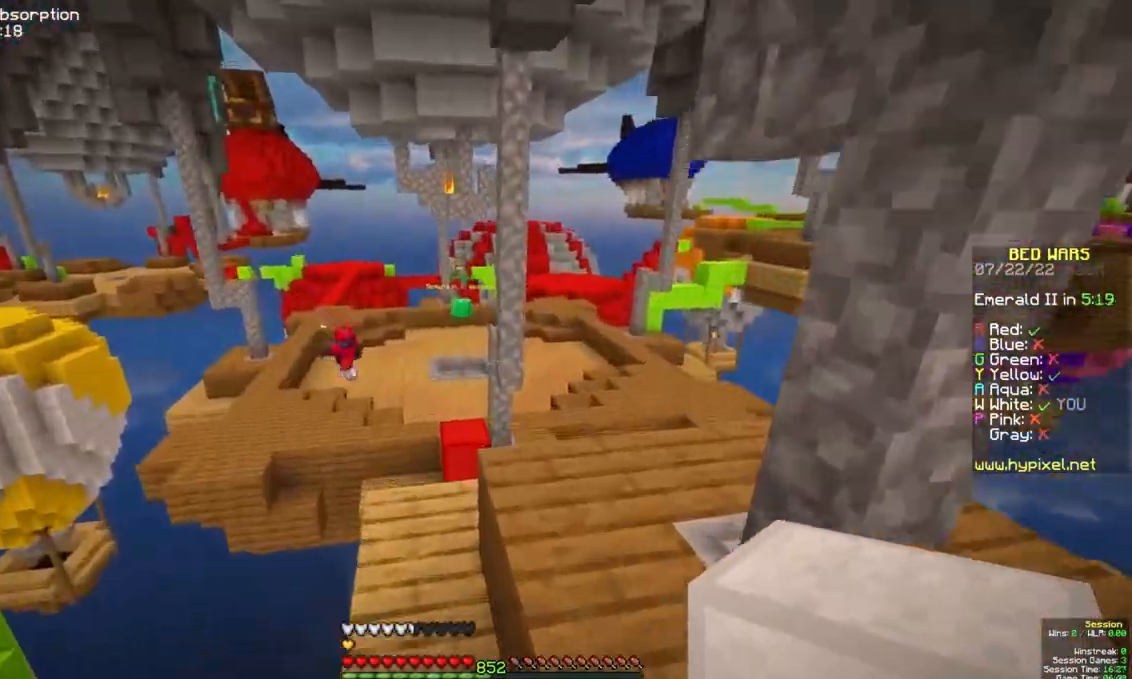
{"keys": ["d", "w"], "mouse": ["right"], "events": [[17, "d", "up"], [17, "mouse_right", "down"], [83, "w", "down"], [283, "d", "down"]]}
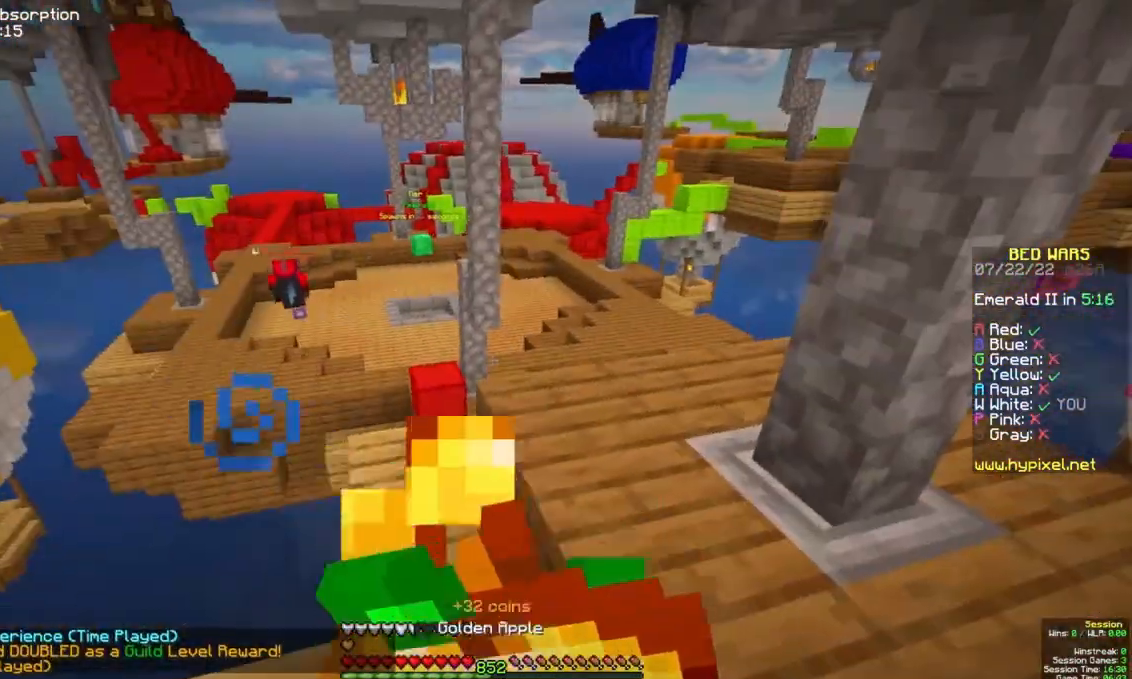
{"keys": ["a", "s"], "mouse": ["right"], "events": [[17, "w", "up"], [183, "d", "up"], [300, "a", "down"], [450, "s", "down"]]}
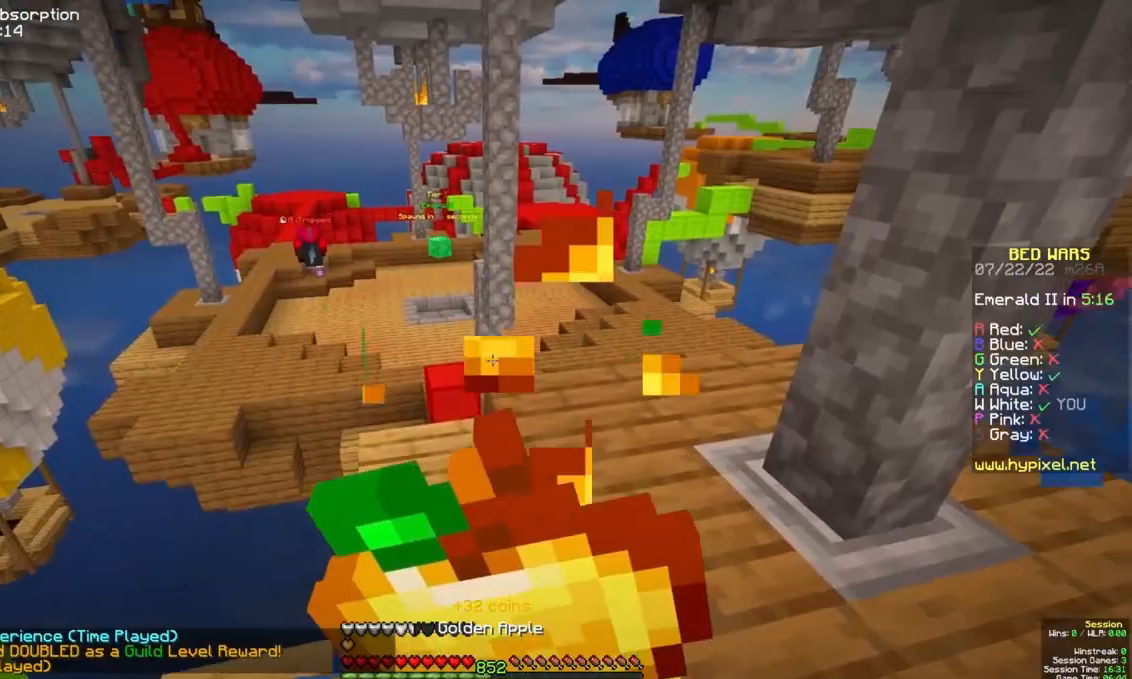
{"keys": [], "mouse": ["right"], "events": [[33, "a", "up"], [233, "s", "up"]]}
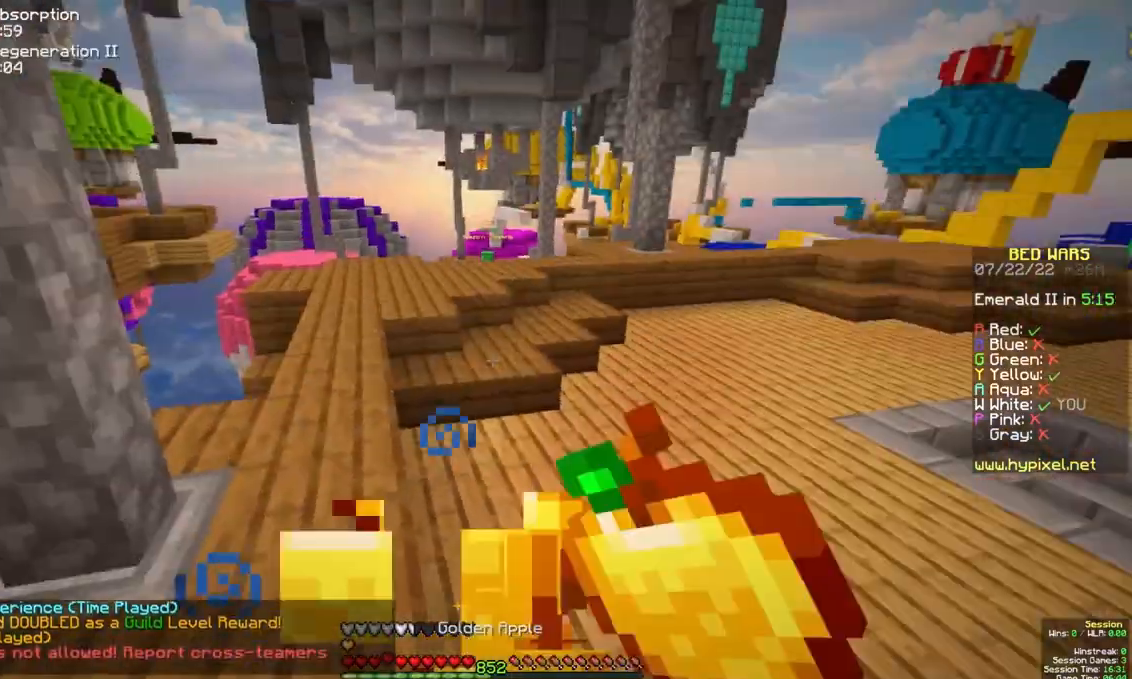
{"keys": [], "mouse": ["left"], "events": [[167, "mouse_right", "up"], [500, "mouse_left", "down"]]}
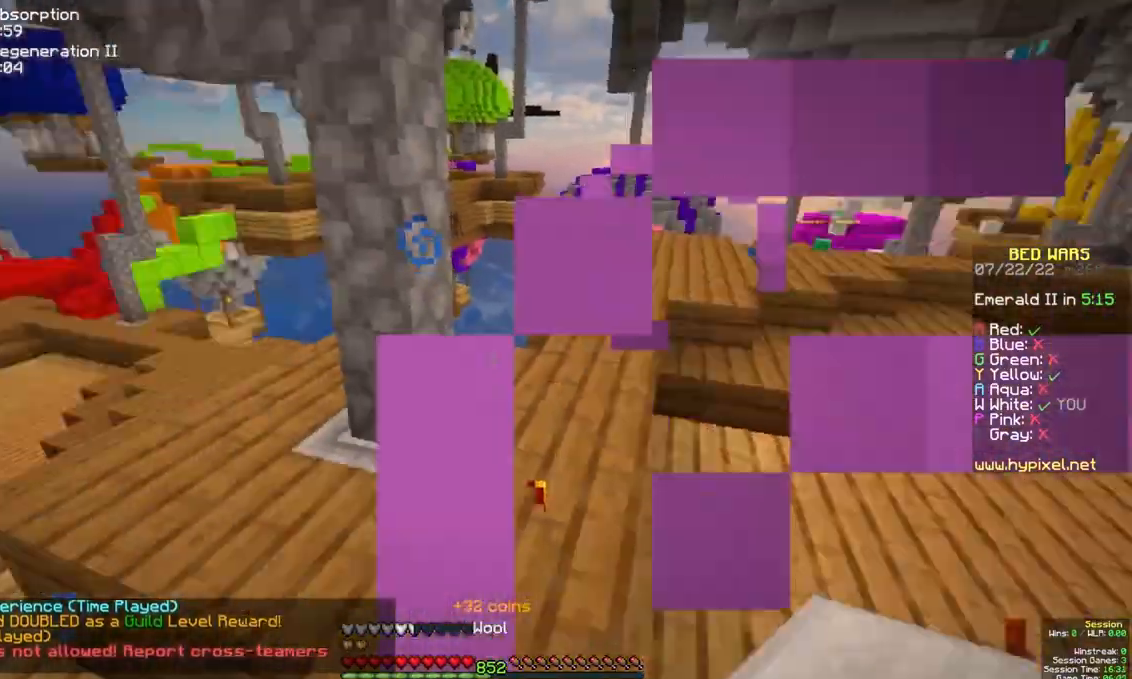
{"keys": [], "mouse": ["left"], "events": [[217, "mouse_left", "up"], [417, "mouse_left", "down"]]}
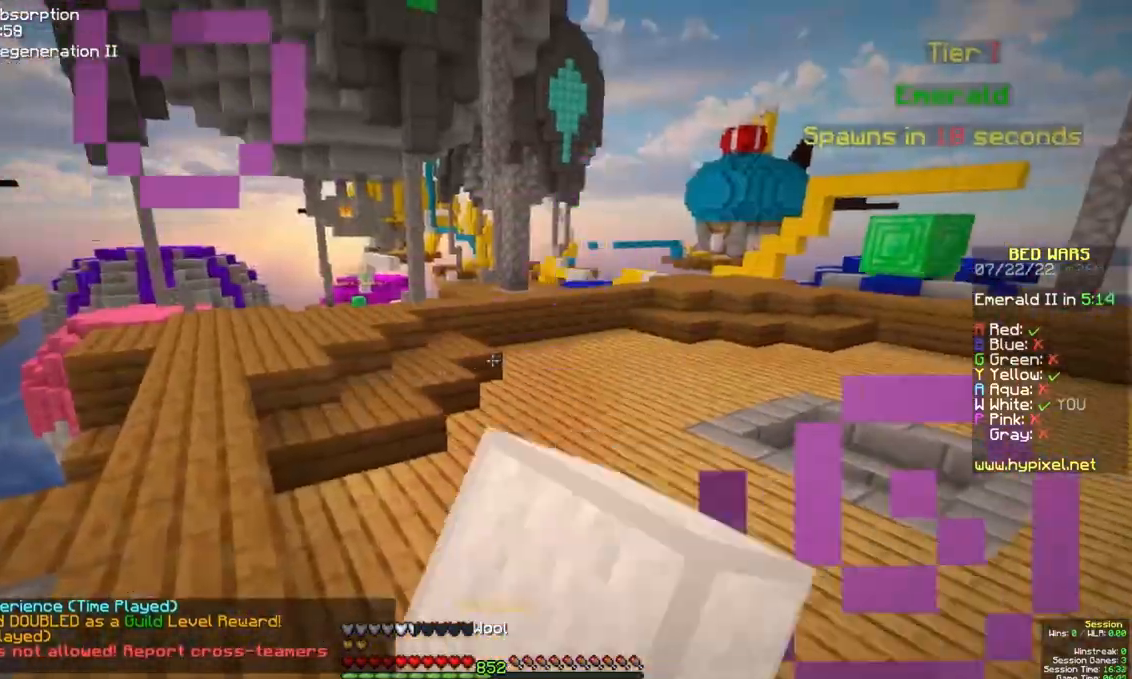
{"keys": ["space", "w"], "mouse": [], "events": [[50, "mouse_left", "up"], [233, "space", "down"], [233, "w", "down"]]}